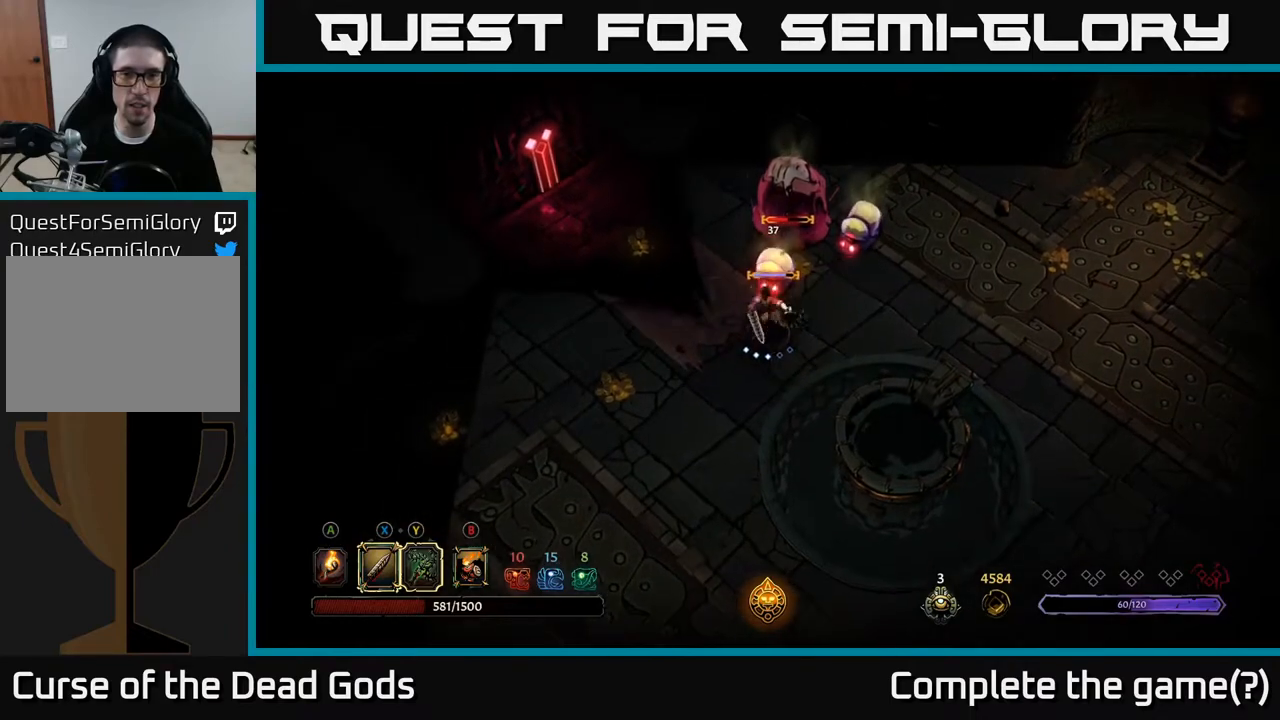
Gameplay with a controller (Xbox layout); each line is a JSON object with the inputs held at the frame after it. "events" lists button and stick changes between this image and that frame as [ms after this image, input, new state], when the widget could be followed in between.
{"buttons": [], "left_stick": "up-right", "right_stick": "center", "events": [[150, "X", "down"], [350, "X", "up"]]}
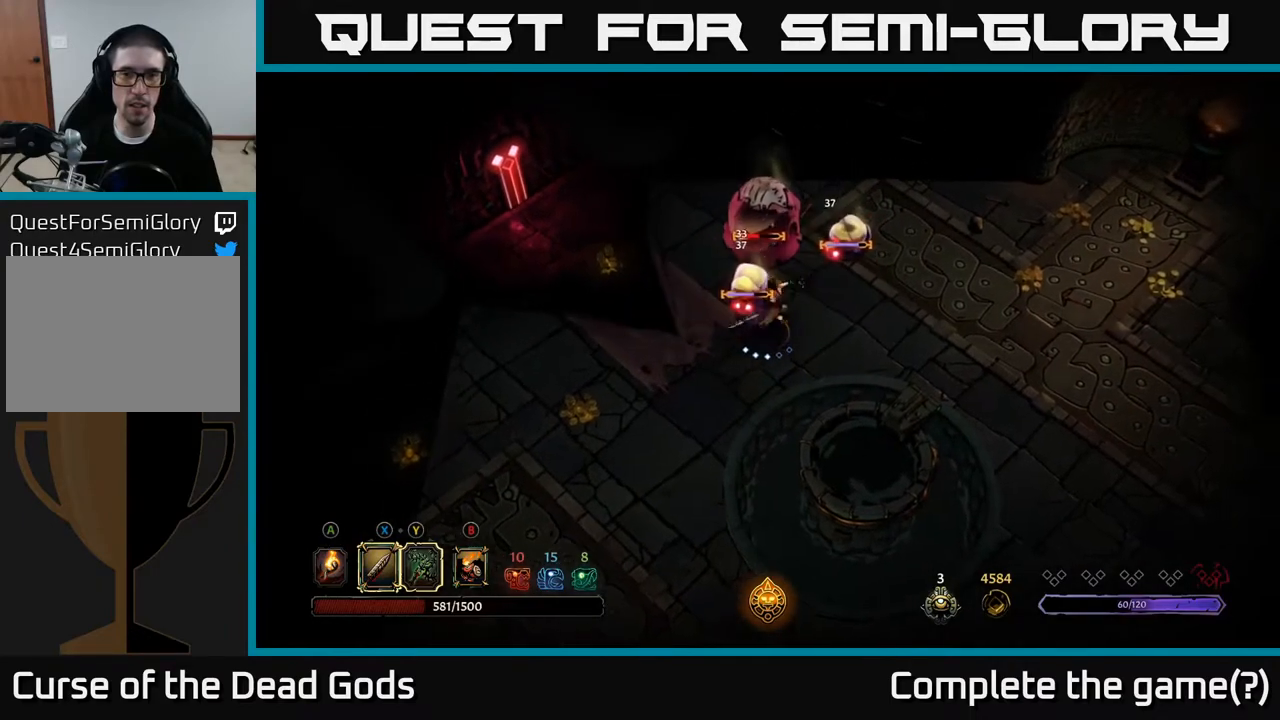
{"buttons": [], "left_stick": "up", "right_stick": "center", "events": [[117, "X", "down"], [300, "X", "up"], [317, "left_stick", "up"]]}
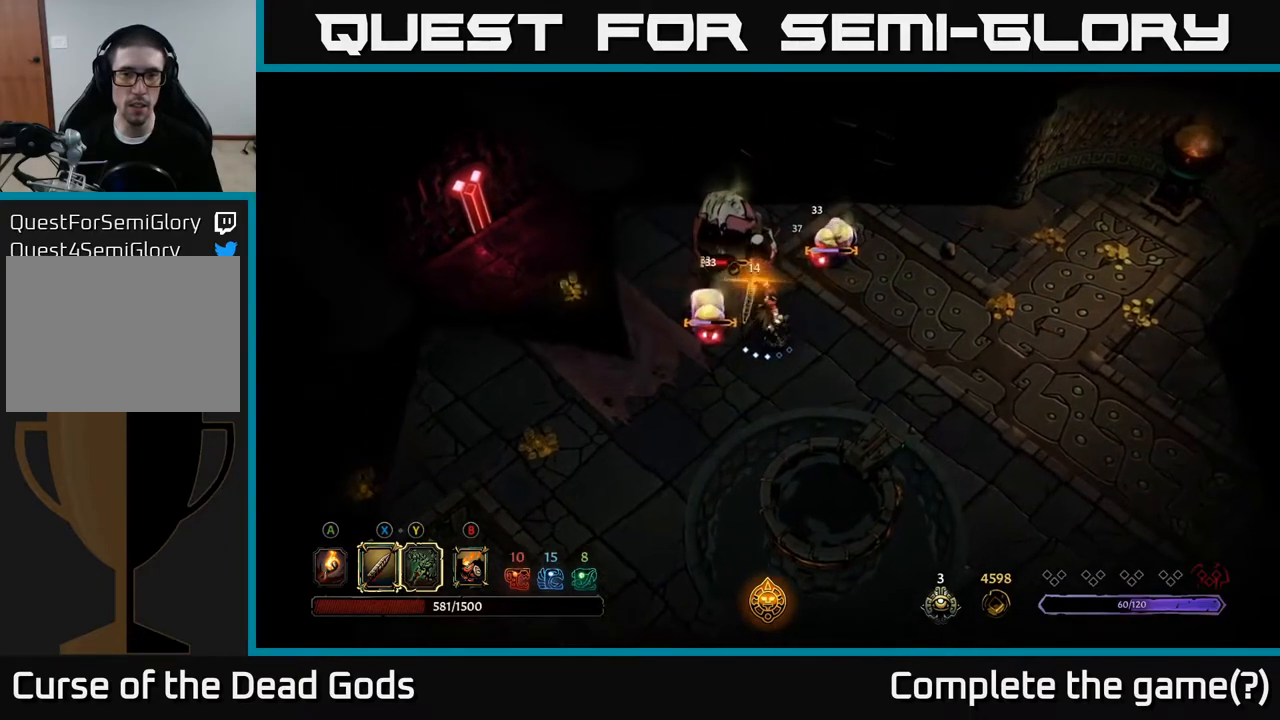
{"buttons": ["R2"], "left_stick": "right", "right_stick": "center", "events": [[67, "left_stick", "up-right"], [300, "left_stick", "right"], [350, "R2", "down"]]}
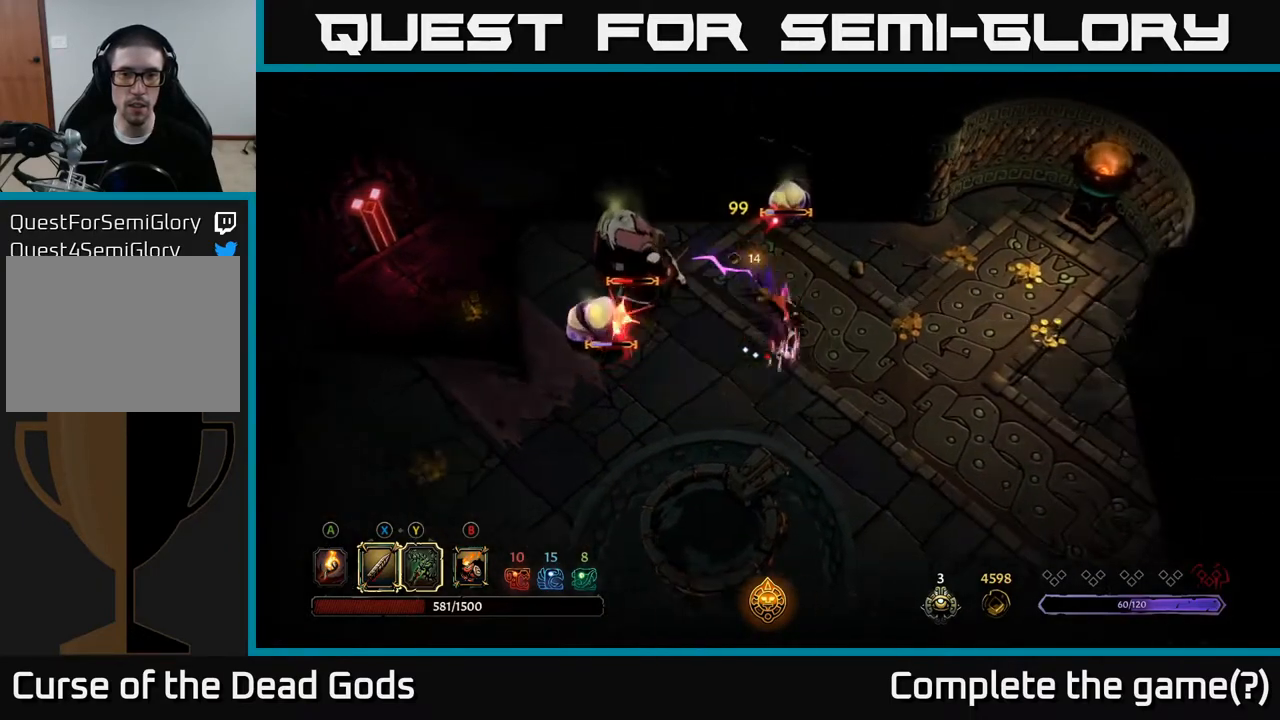
{"buttons": [], "left_stick": "right", "right_stick": "center", "events": [[33, "R2", "up"]]}
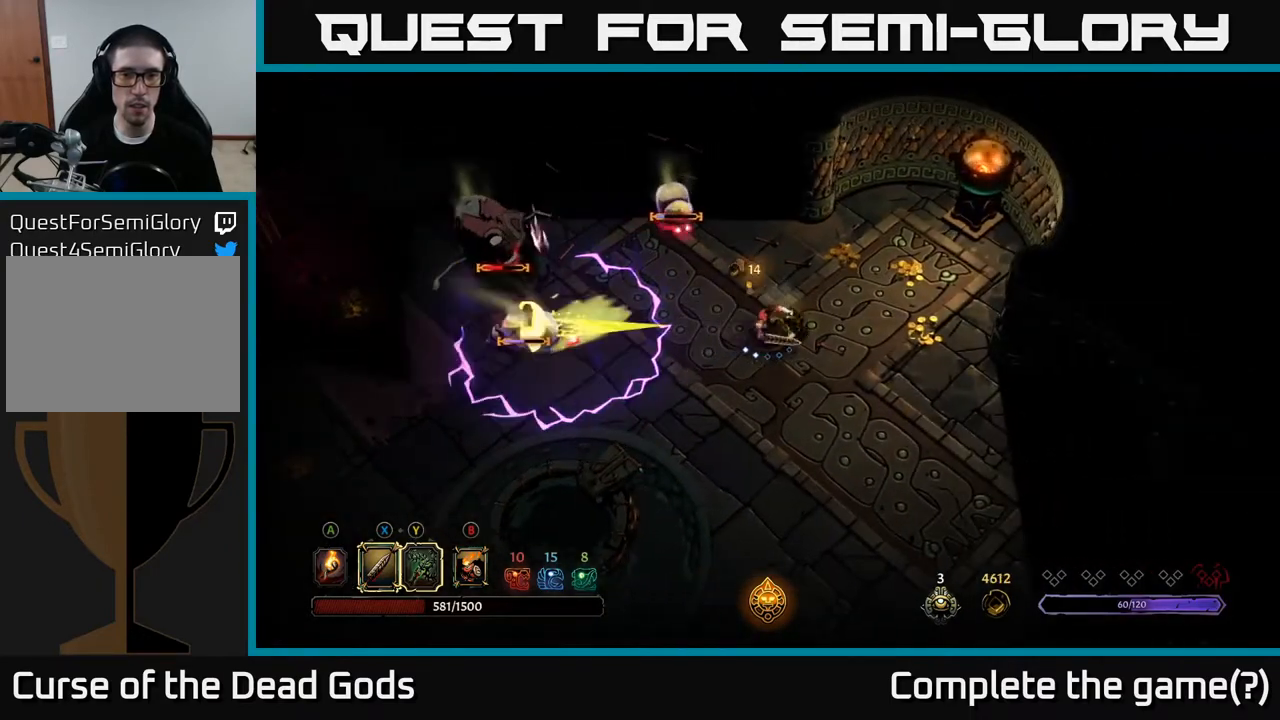
{"buttons": [], "left_stick": "up", "right_stick": "center", "events": [[500, "left_stick", "up"]]}
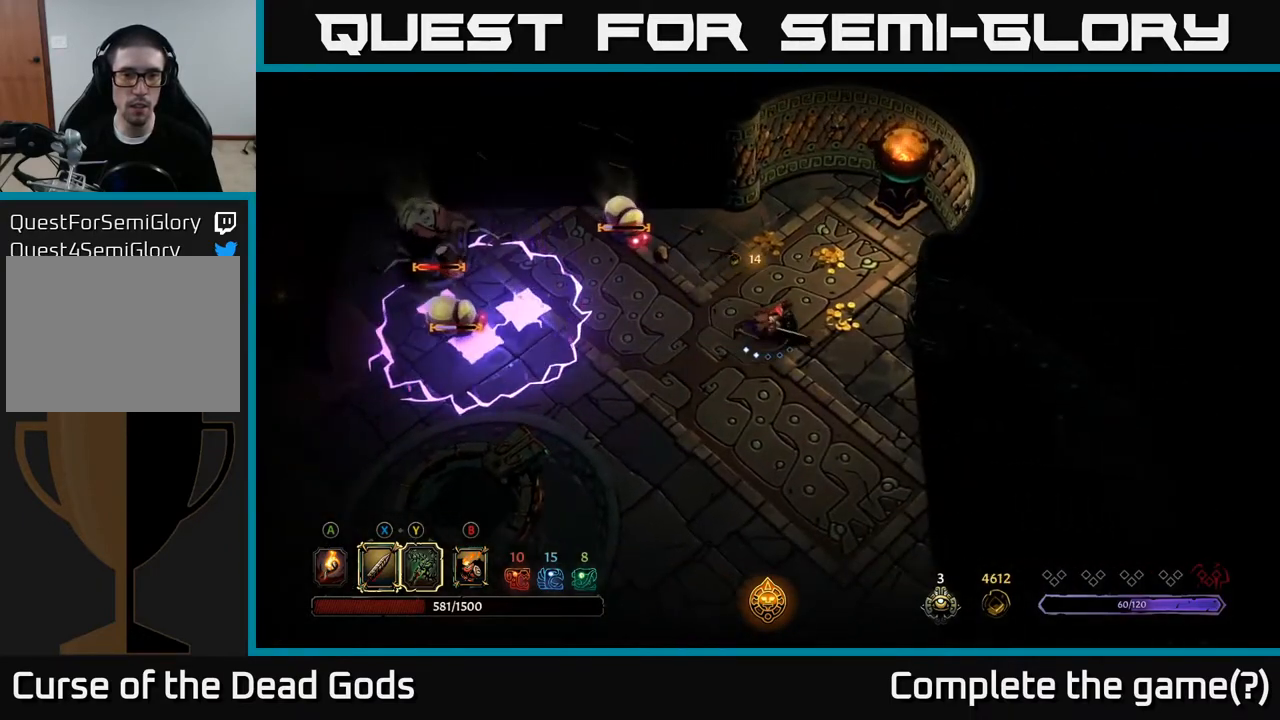
{"buttons": [], "left_stick": "left", "right_stick": "center", "events": [[17, "left_stick", "up-left"], [67, "Y", "down"], [233, "left_stick", "left"], [400, "Y", "up"]]}
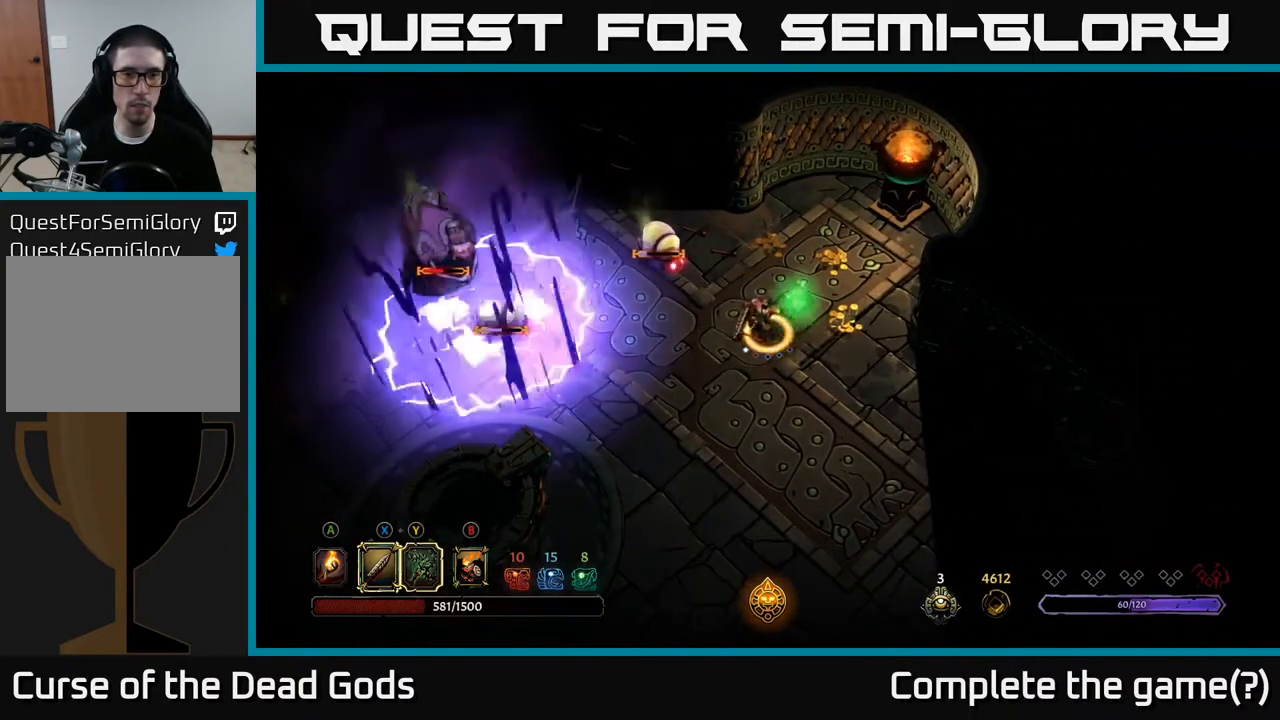
{"buttons": [], "left_stick": "center", "right_stick": "center", "events": [[367, "left_stick", "center"]]}
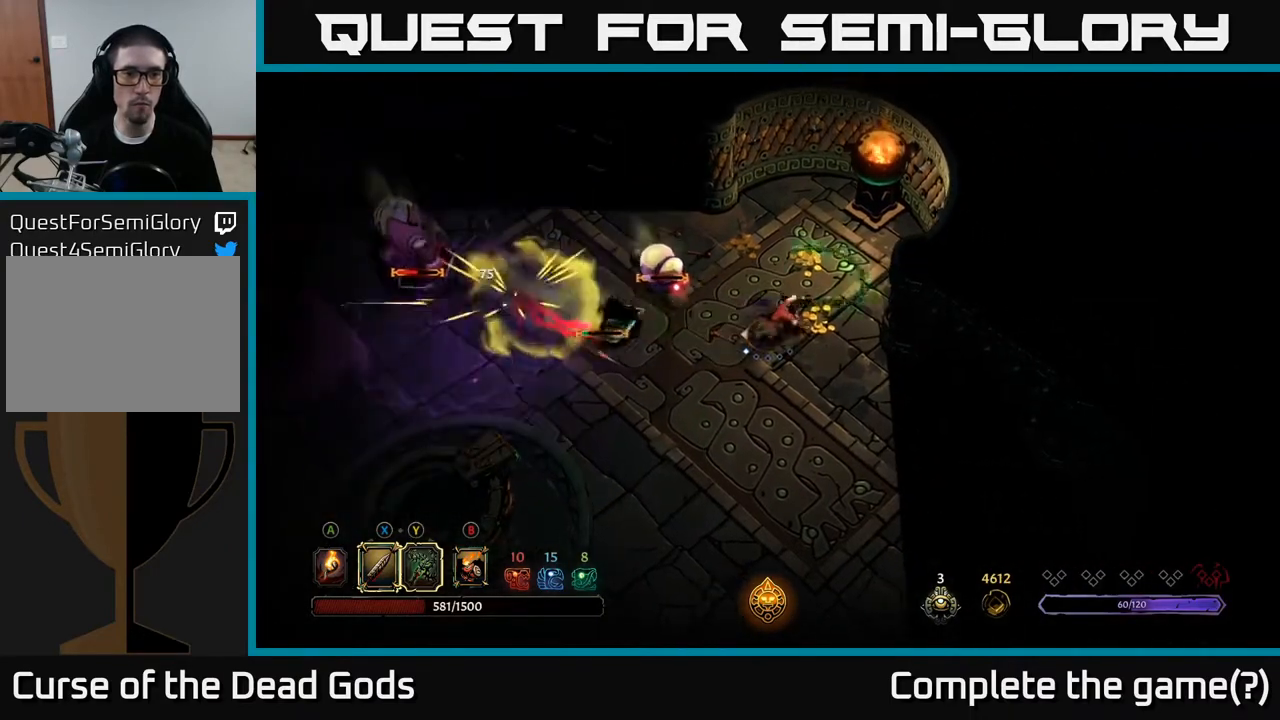
{"buttons": [], "left_stick": "left", "right_stick": "center", "events": [[133, "left_stick", "up"], [233, "left_stick", "up-left"], [250, "X", "down"], [333, "left_stick", "left"], [400, "X", "up"]]}
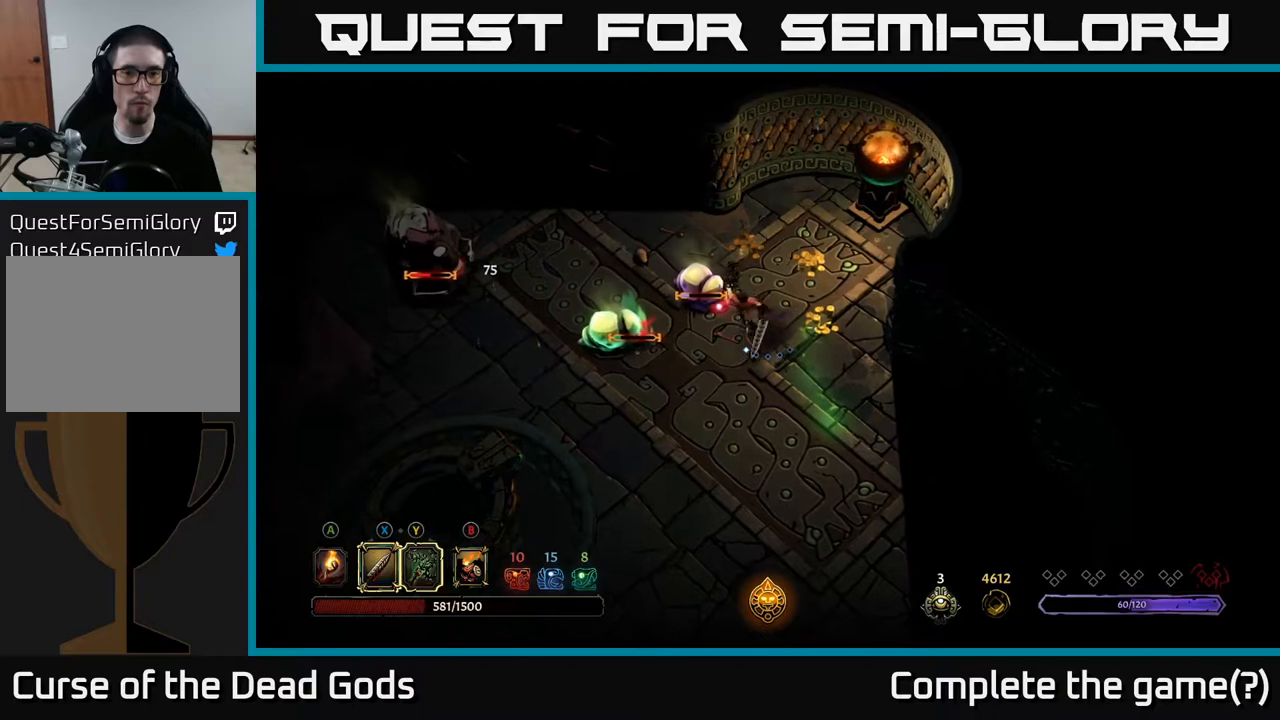
{"buttons": [], "left_stick": "center", "right_stick": "center", "events": [[200, "X", "down"], [333, "X", "up"], [433, "left_stick", "center"]]}
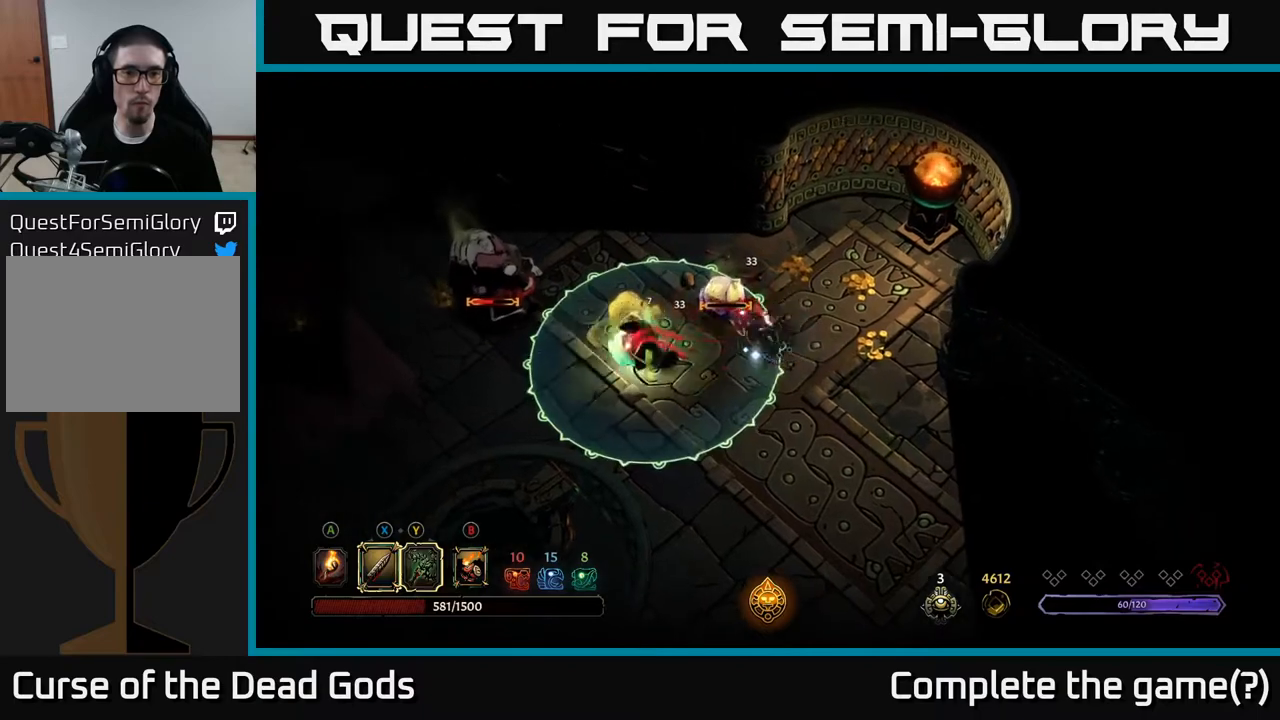
{"buttons": [], "left_stick": "down-right", "right_stick": "center", "events": [[150, "left_stick", "down-right"], [233, "R2", "down"], [383, "R2", "up"]]}
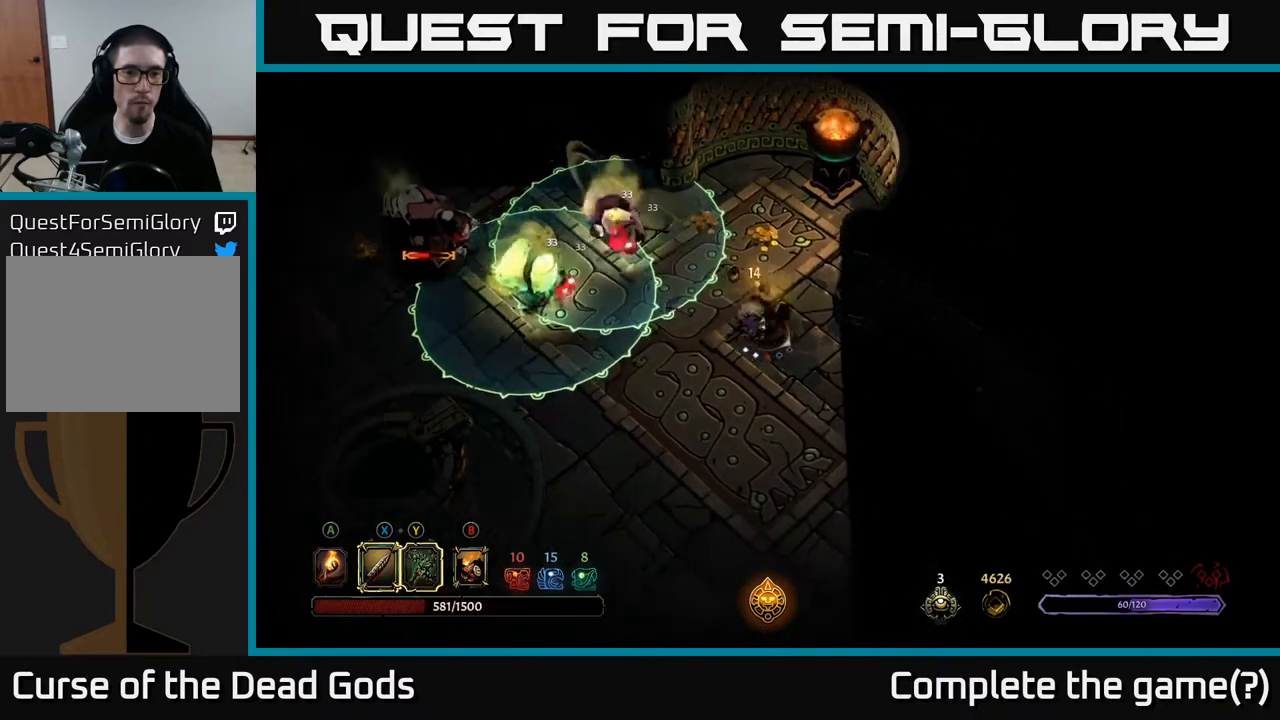
{"buttons": [], "left_stick": "center", "right_stick": "center", "events": [[283, "left_stick", "center"]]}
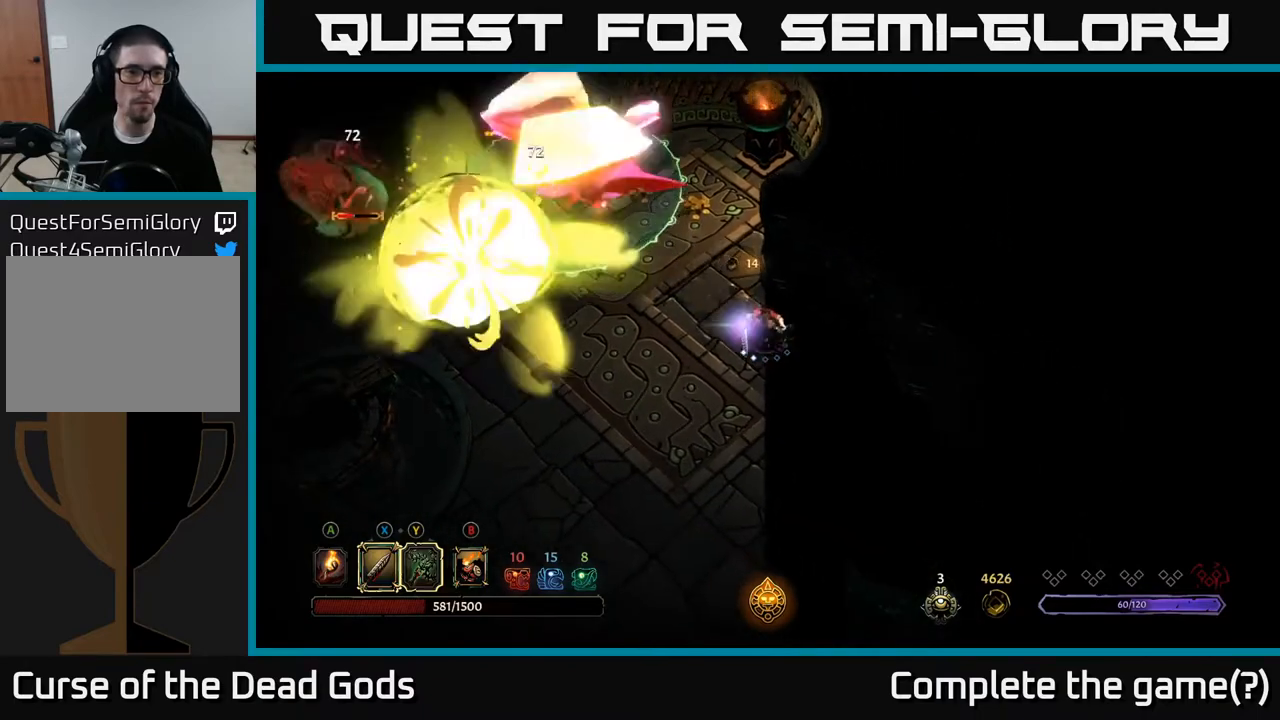
{"buttons": [], "left_stick": "left", "right_stick": "center", "events": [[33, "left_stick", "left"]]}
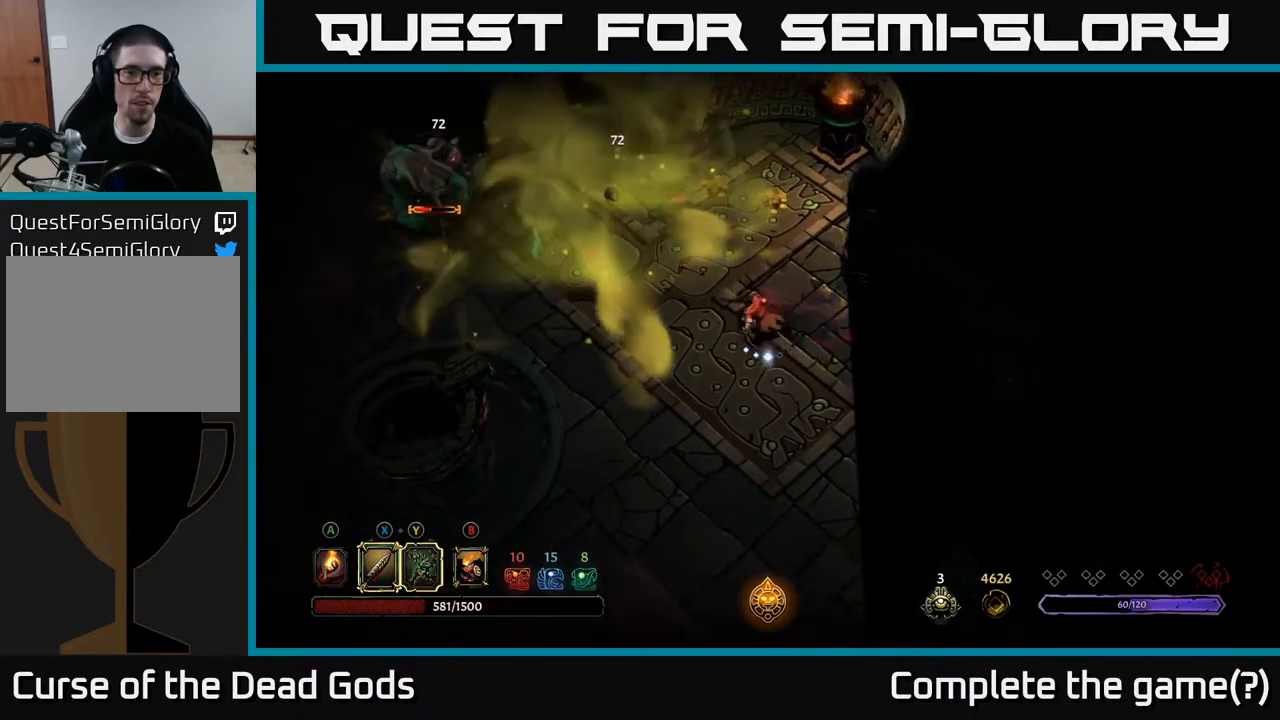
{"buttons": ["B"], "left_stick": "left", "right_stick": "center", "events": [[450, "B", "down"]]}
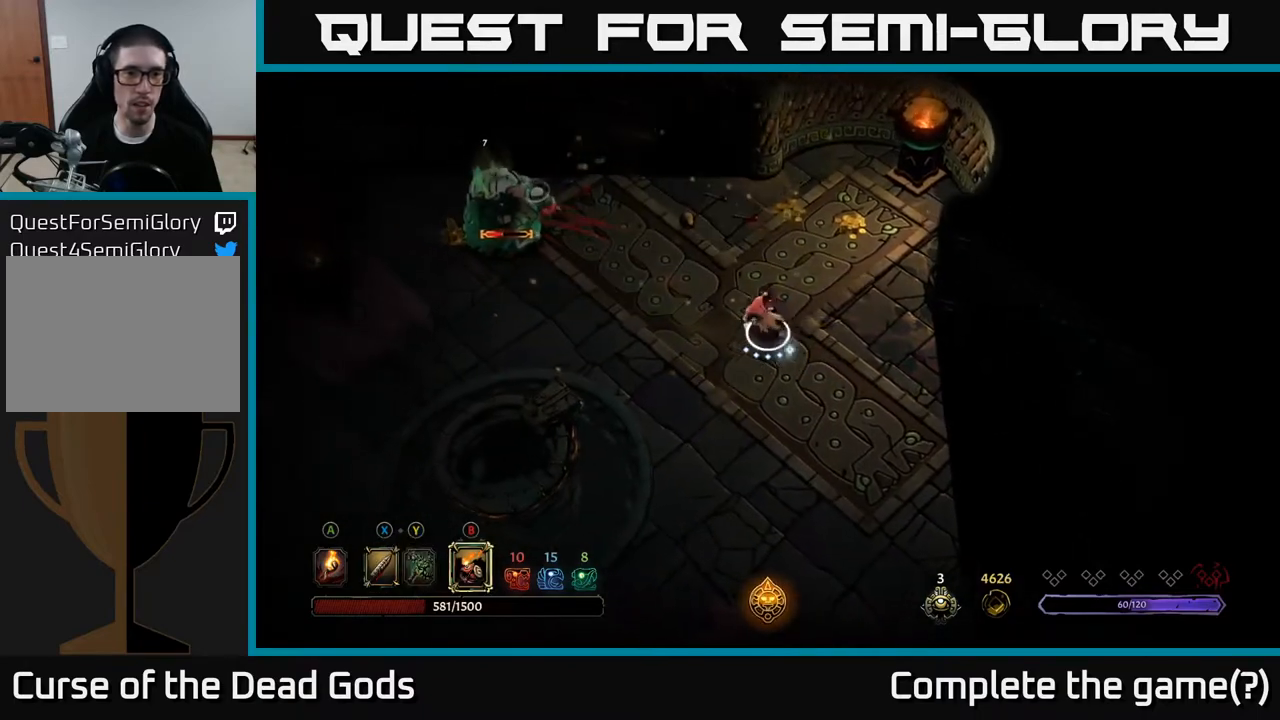
{"buttons": [], "left_stick": "left", "right_stick": "center", "events": [[17, "B", "up"], [67, "B", "down"], [117, "B", "up"]]}
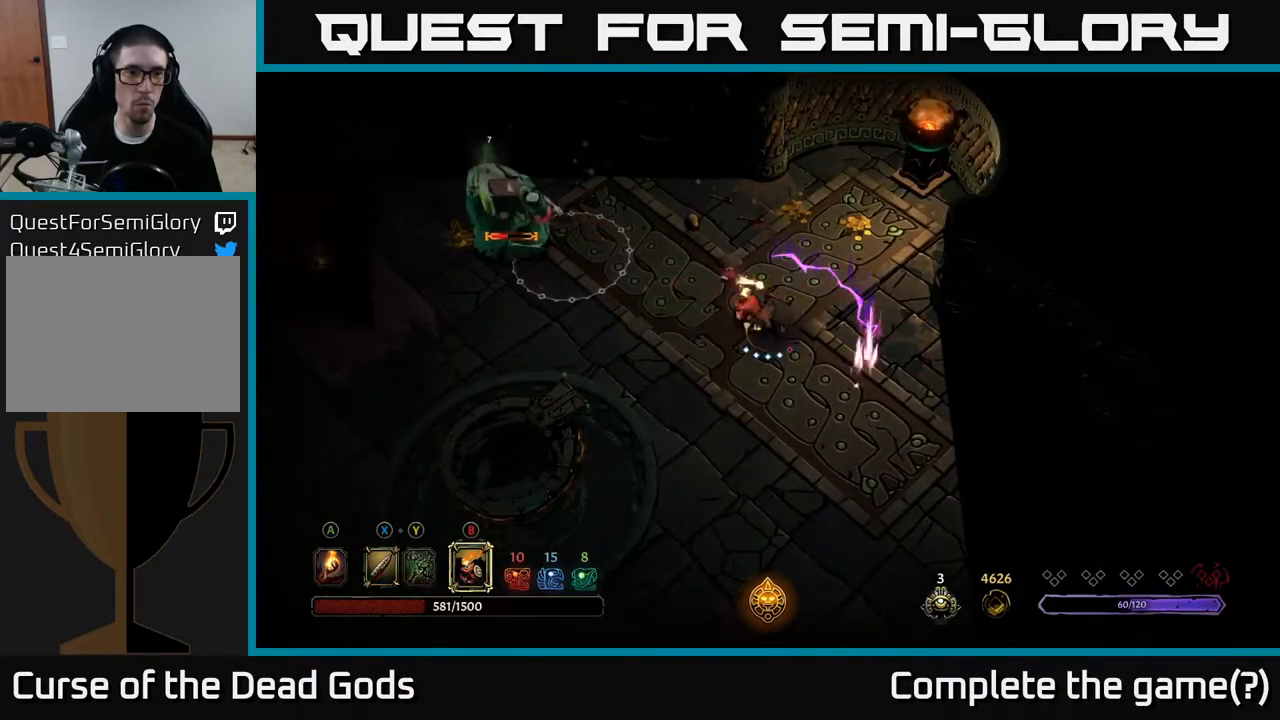
{"buttons": [], "left_stick": "left", "right_stick": "center", "events": [[183, "B", "down"], [283, "B", "up"]]}
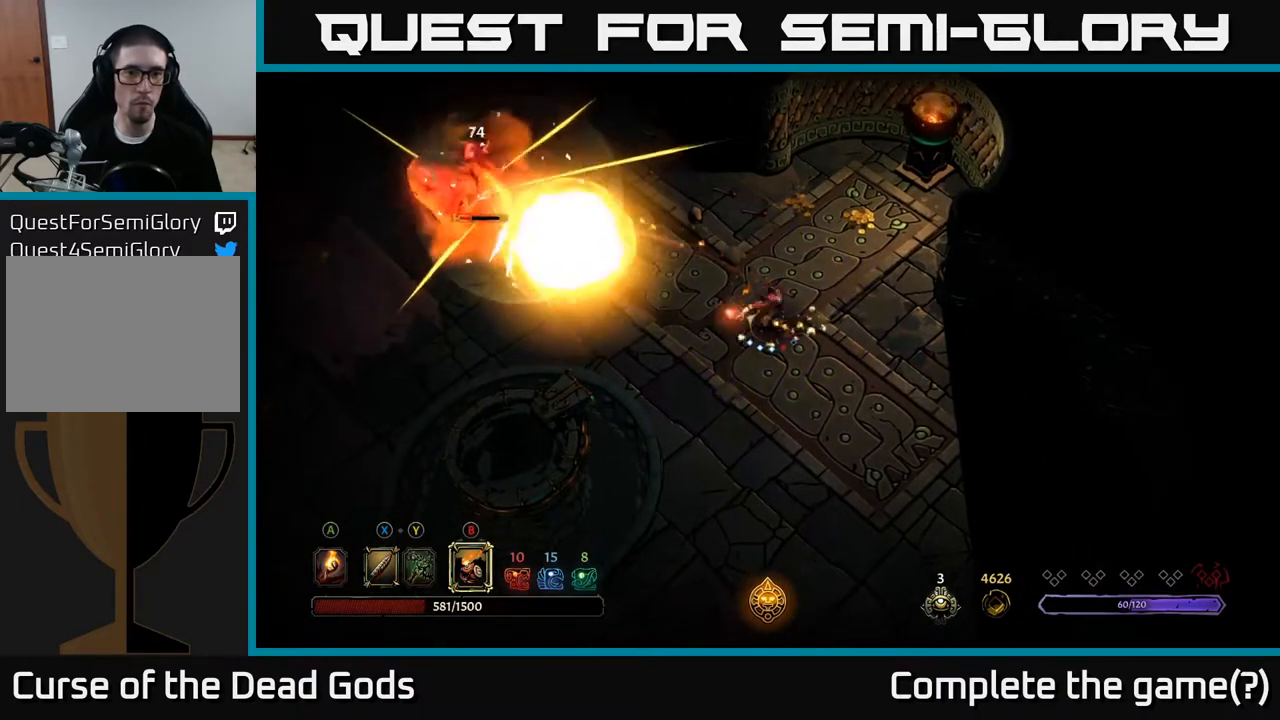
{"buttons": [], "left_stick": "left", "right_stick": "center", "events": []}
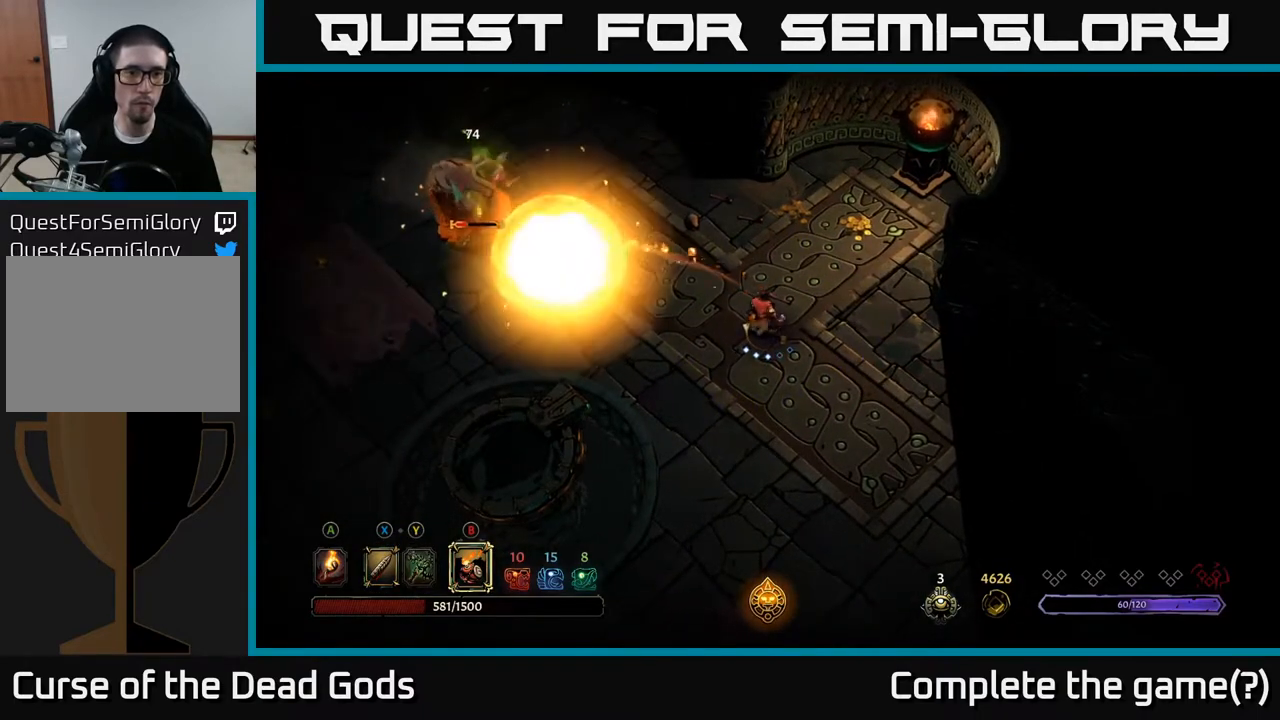
{"buttons": [], "left_stick": "left", "right_stick": "center", "events": []}
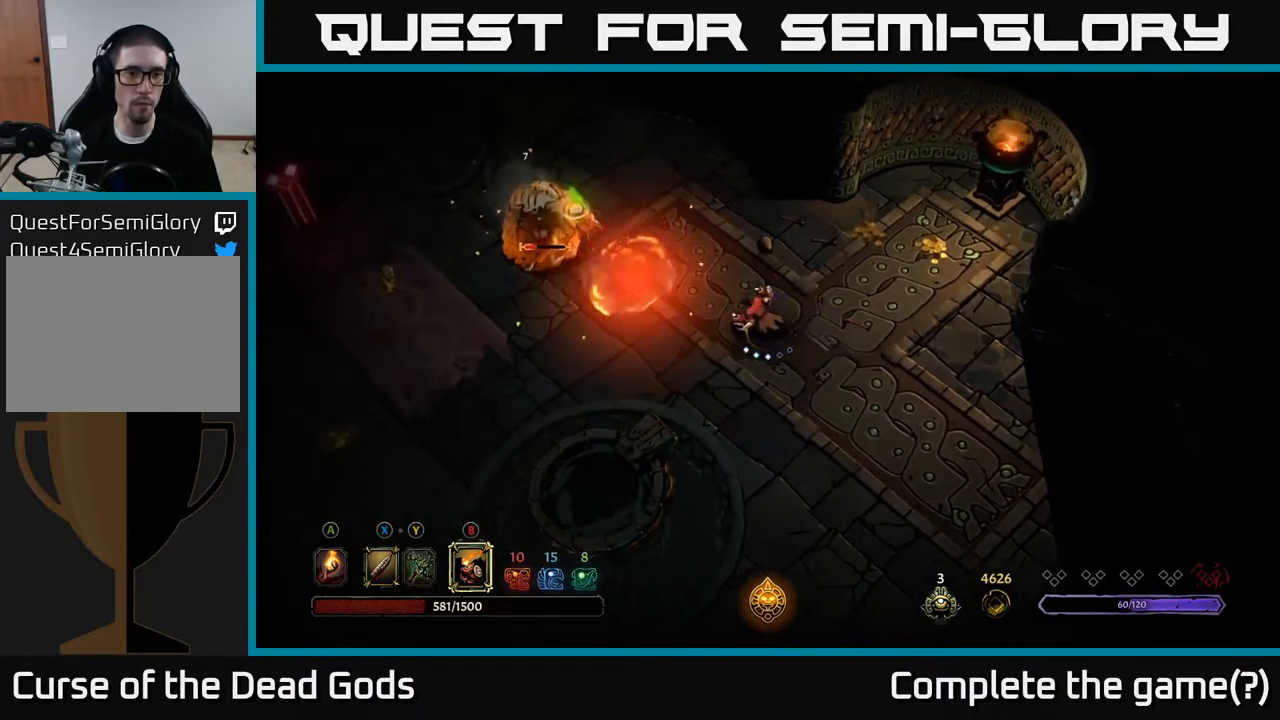
{"buttons": [], "left_stick": "left", "right_stick": "center", "events": [[133, "B", "down"], [167, "B", "up"], [233, "B", "down"], [300, "B", "up"]]}
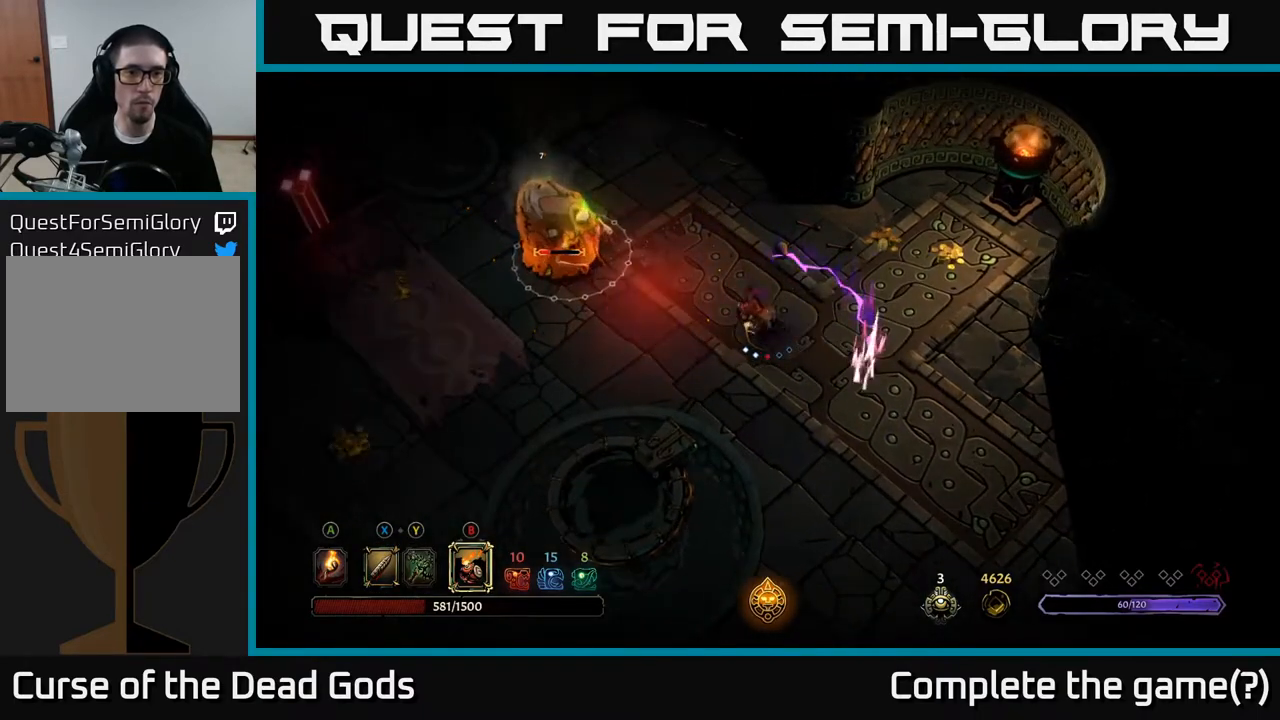
{"buttons": [], "left_stick": "left", "right_stick": "center", "events": []}
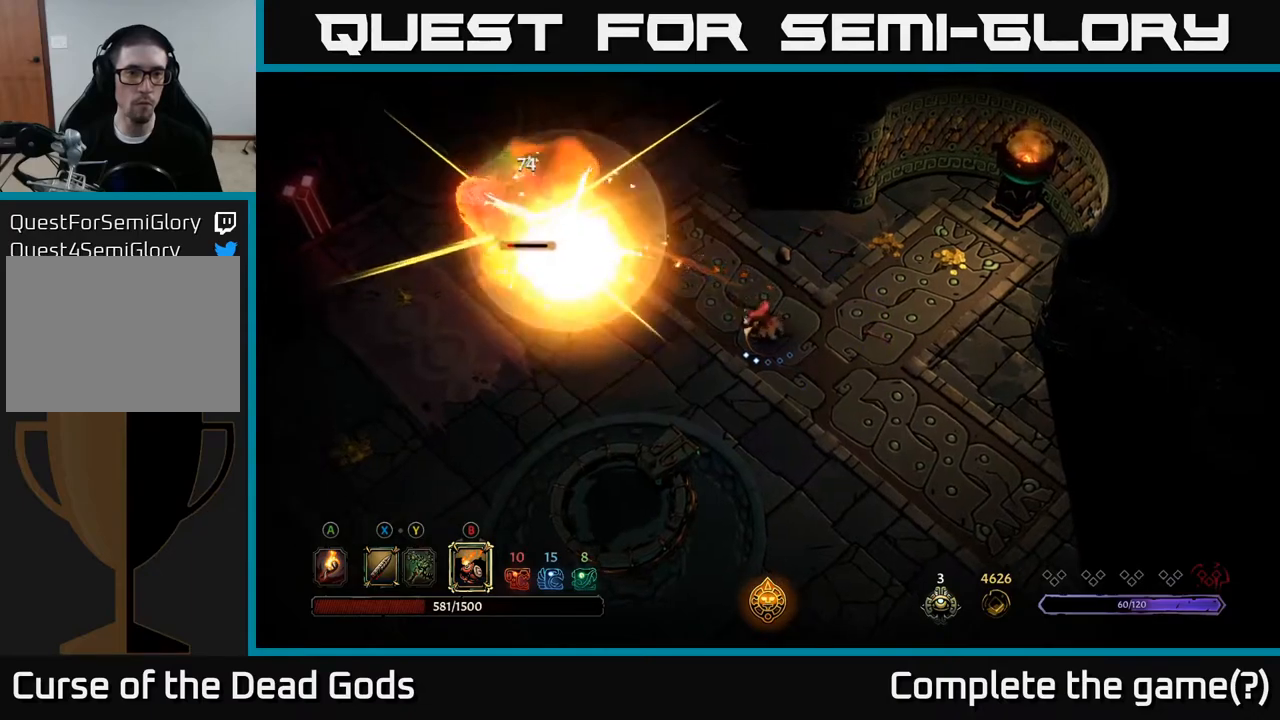
{"buttons": [], "left_stick": "left", "right_stick": "center", "events": [[100, "R2", "down"], [200, "R2", "up"]]}
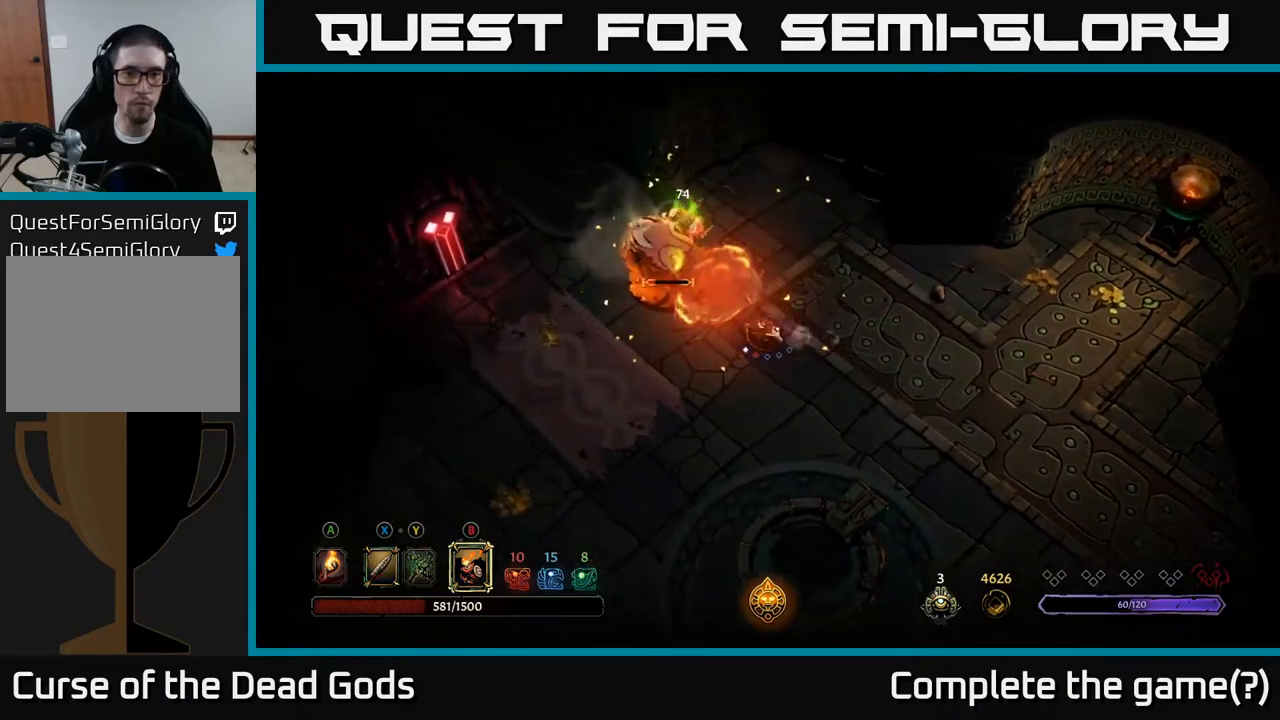
{"buttons": [], "left_stick": "up-left", "right_stick": "center", "events": [[17, "left_stick", "up-left"], [217, "X", "down"], [350, "X", "up"]]}
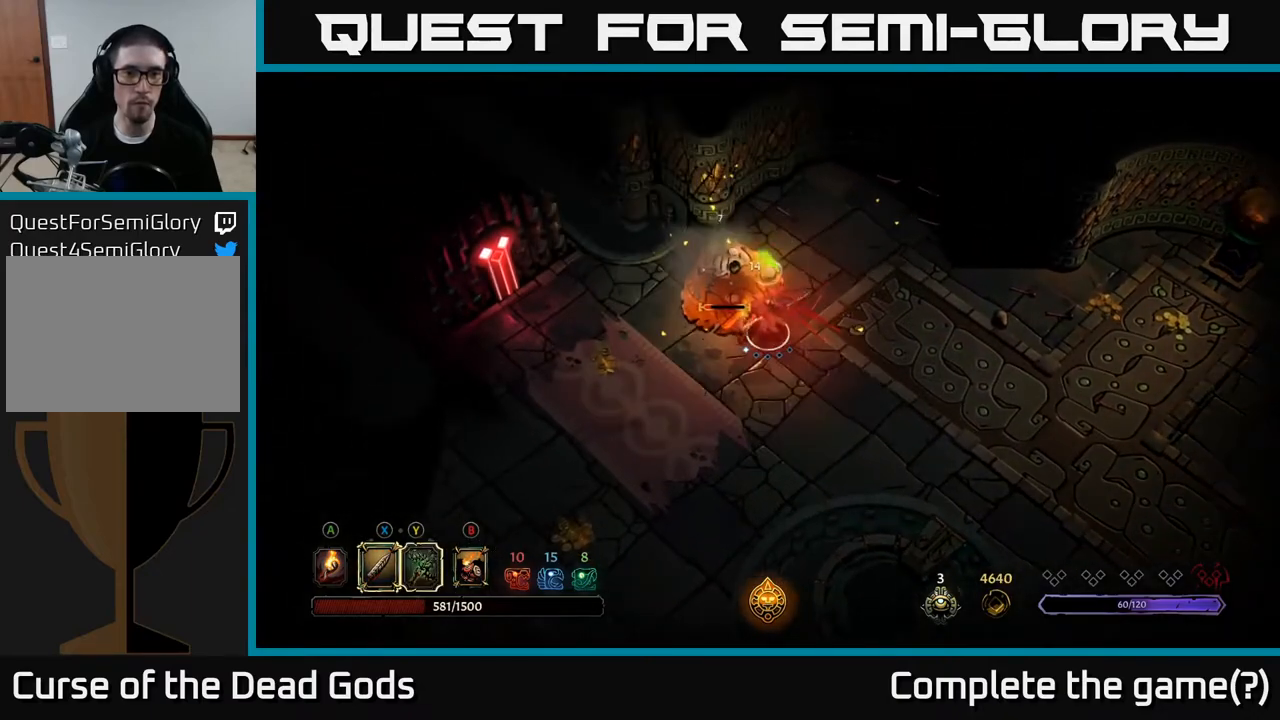
{"buttons": [], "left_stick": "center", "right_stick": "center", "events": [[150, "left_stick", "center"], [167, "X", "down"], [300, "X", "up"]]}
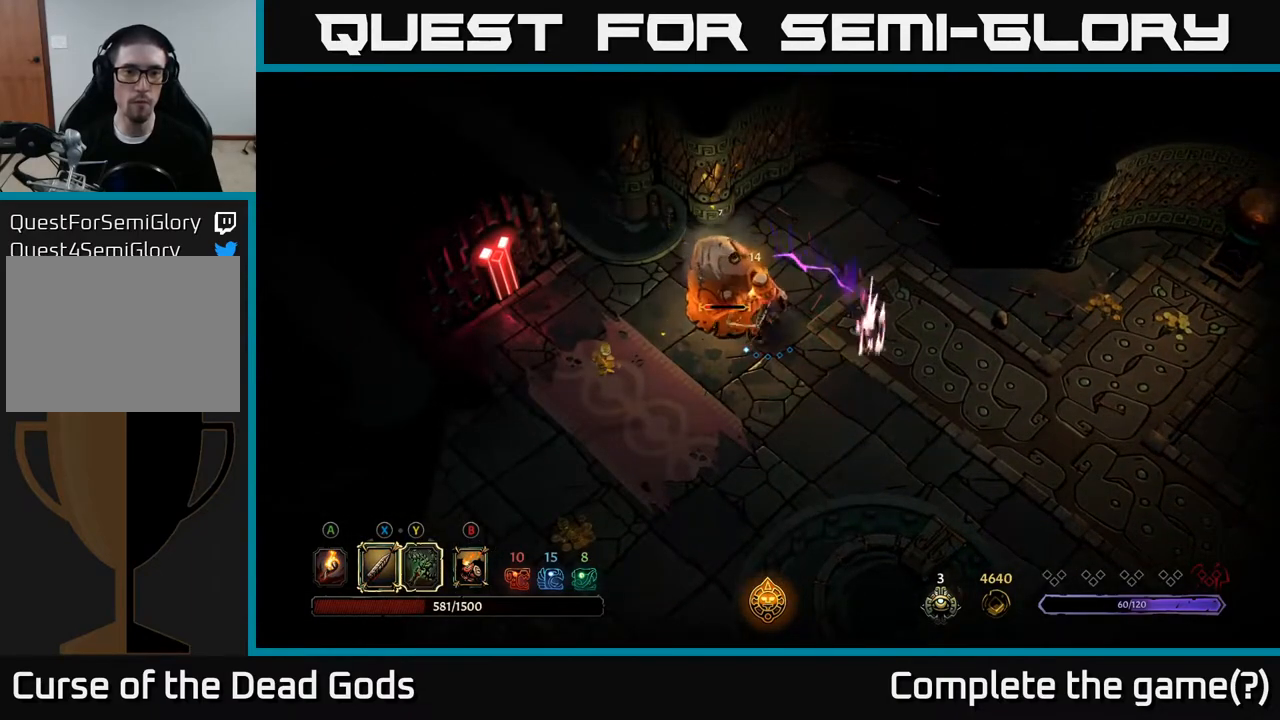
{"buttons": [], "left_stick": "left", "right_stick": "center", "events": [[117, "X", "down"], [283, "X", "up"], [483, "left_stick", "left"]]}
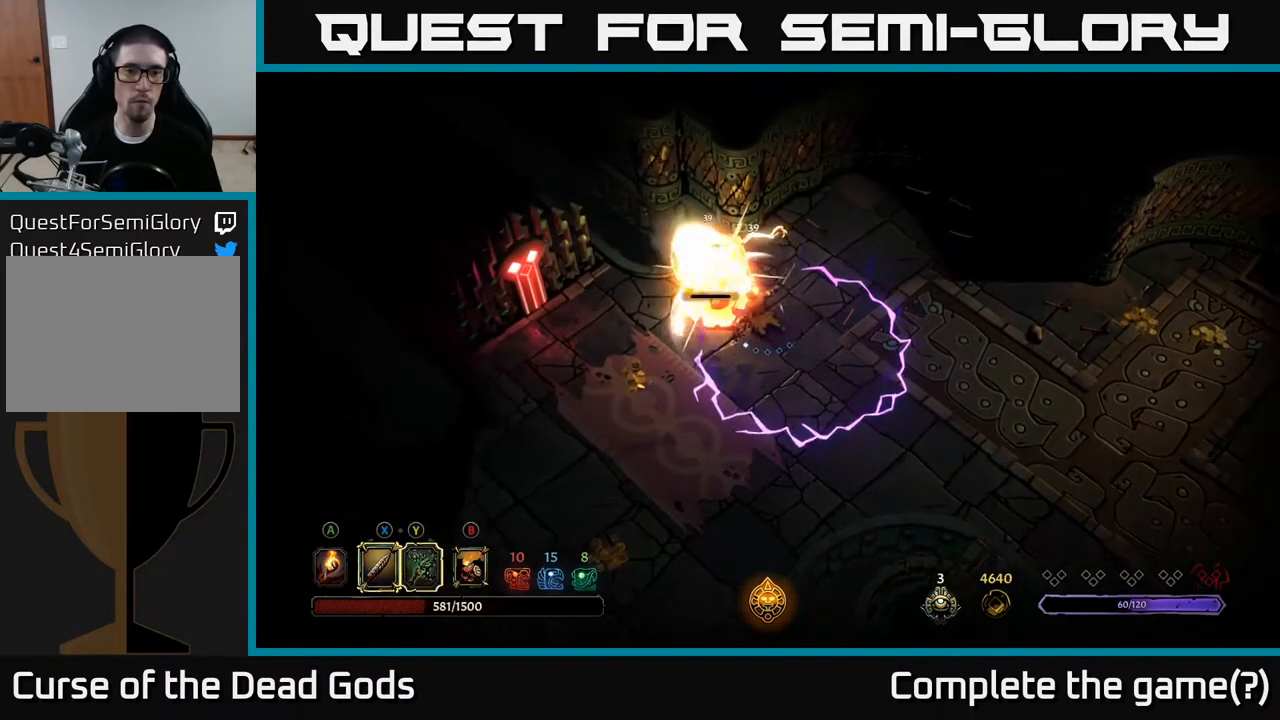
{"buttons": [], "left_stick": "down-left", "right_stick": "center", "events": [[117, "R2", "down"], [267, "R2", "up"], [383, "left_stick", "down-left"]]}
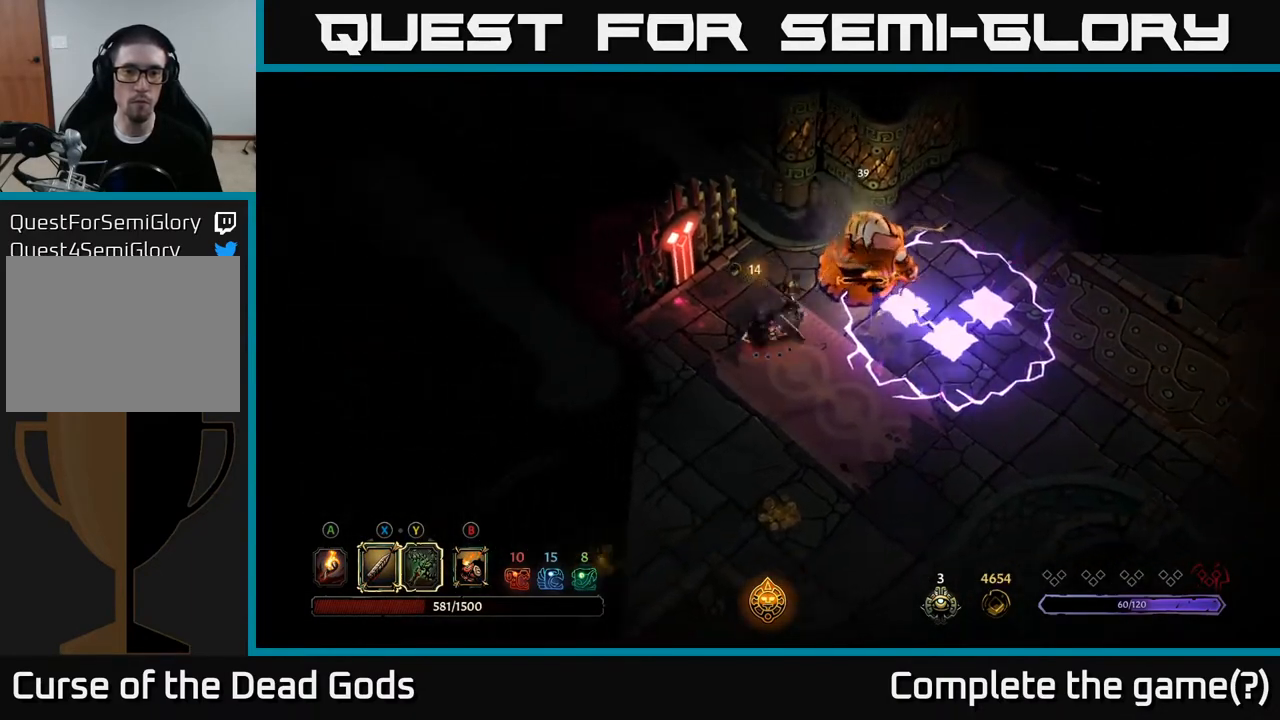
{"buttons": [], "left_stick": "up-right", "right_stick": "center", "events": [[33, "left_stick", "center"], [83, "left_stick", "up-right"]]}
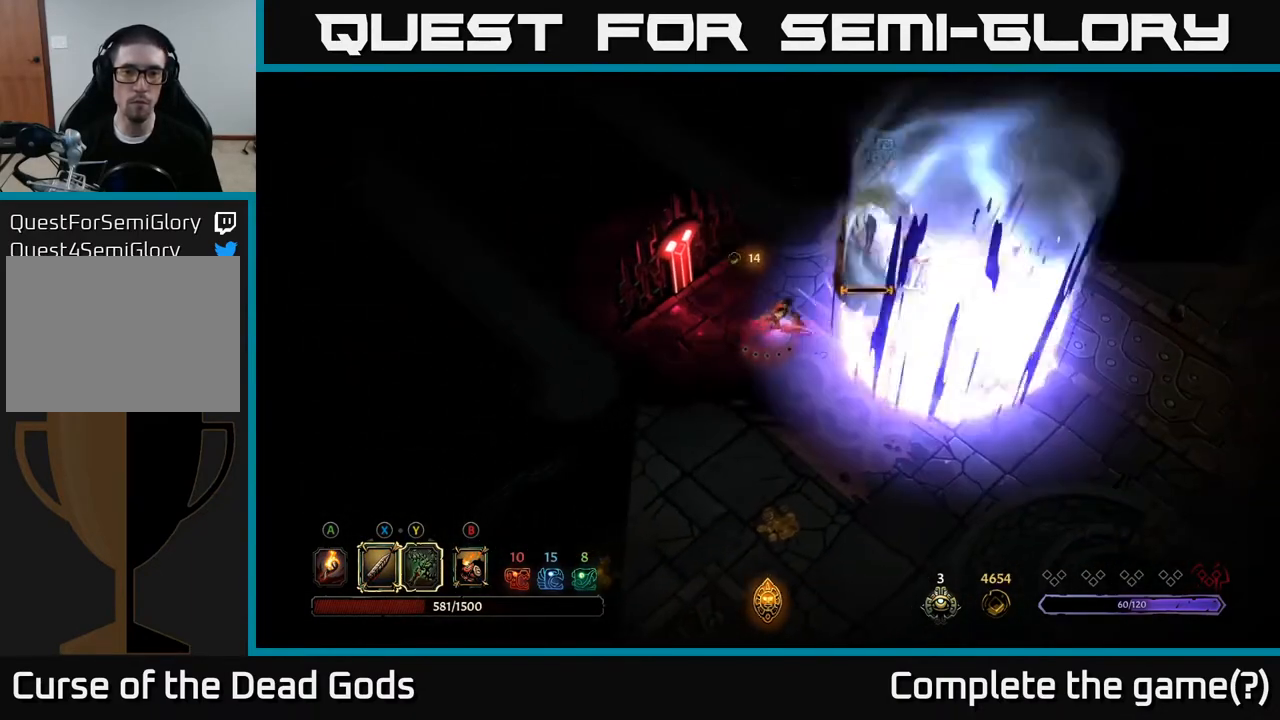
{"buttons": [], "left_stick": "center", "right_stick": "center", "events": [[50, "X", "down"], [167, "X", "up"], [467, "left_stick", "center"]]}
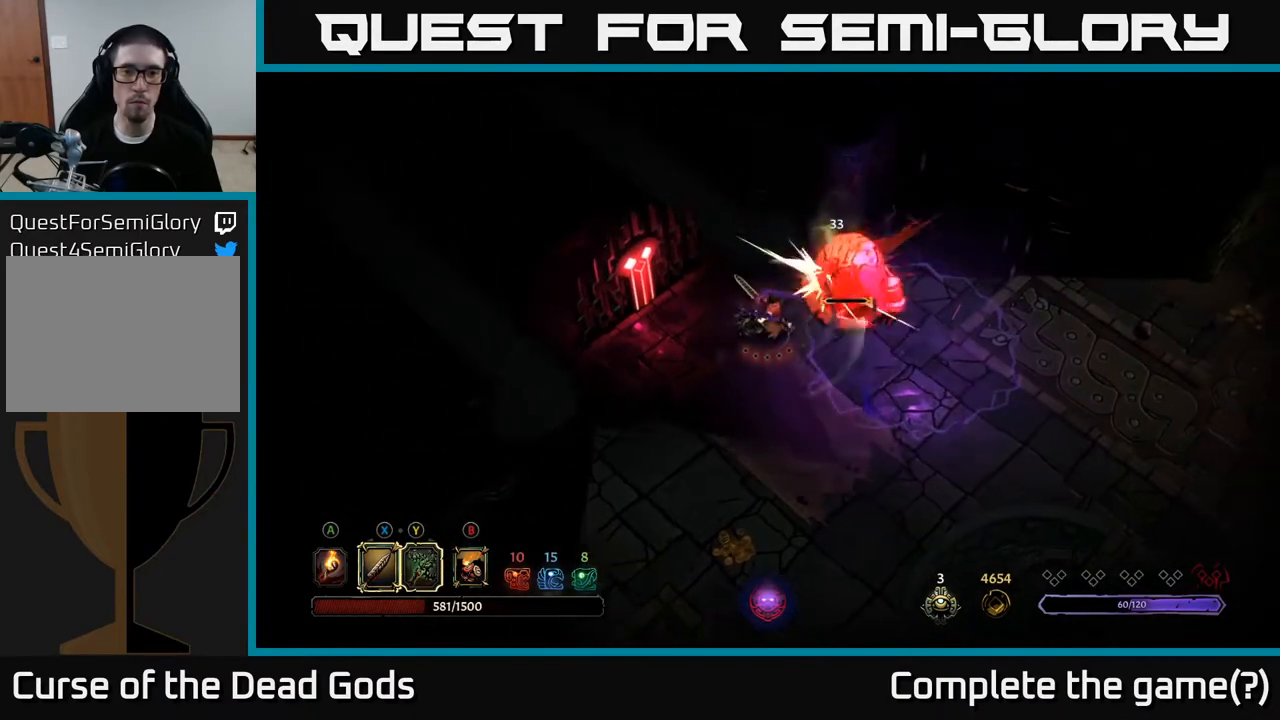
{"buttons": [], "left_stick": "center", "right_stick": "center", "events": [[350, "X", "down"], [433, "X", "up"]]}
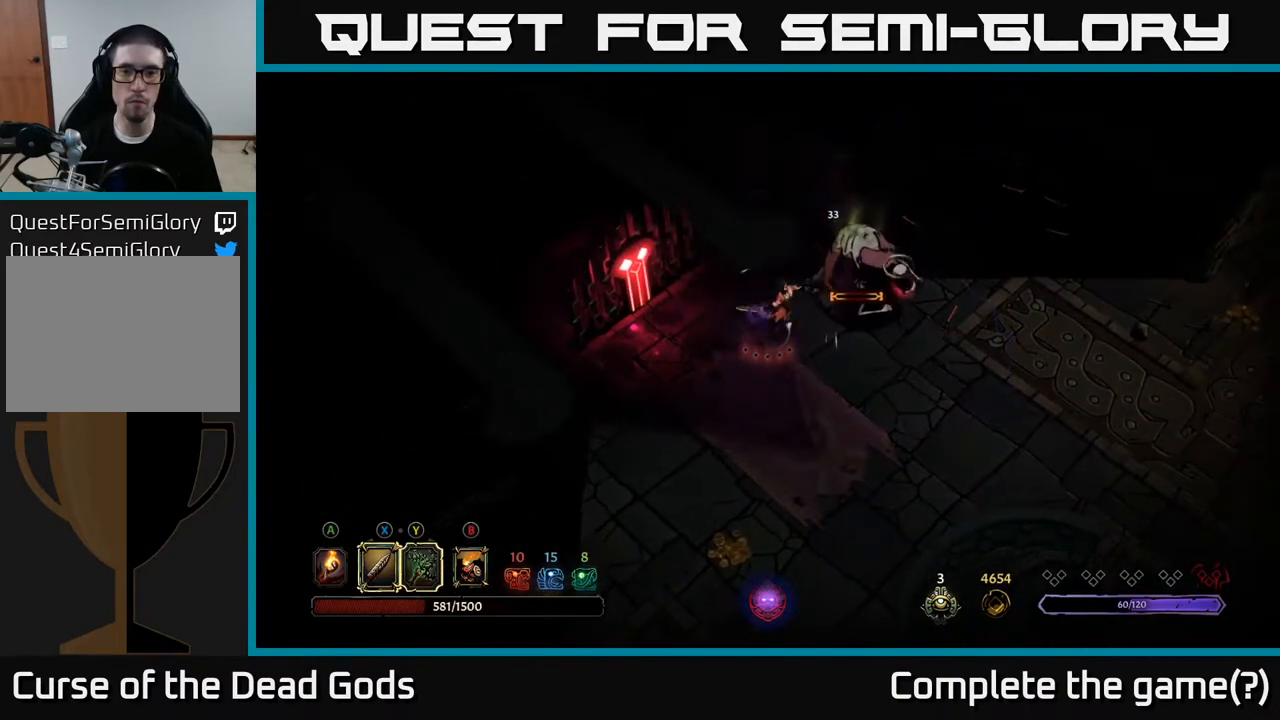
{"buttons": ["X"], "left_stick": "center", "right_stick": "center", "events": [[500, "X", "down"]]}
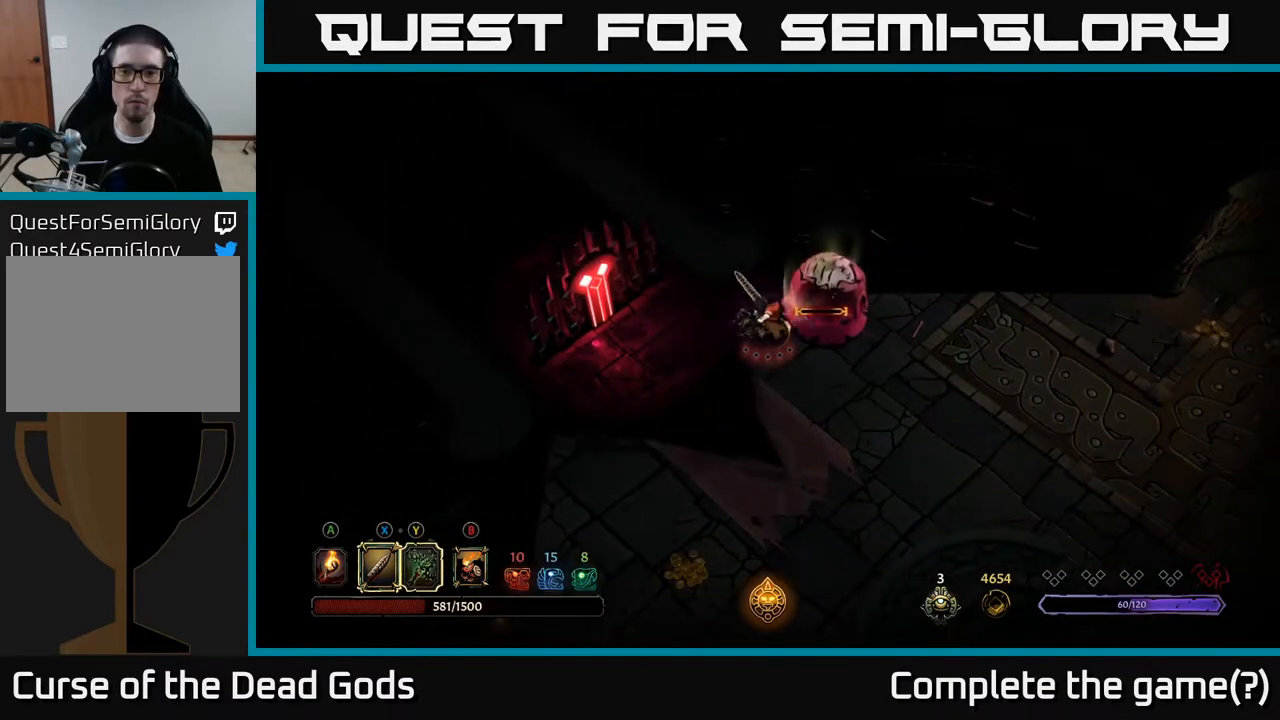
{"buttons": [], "left_stick": "center", "right_stick": "center", "events": [[83, "X", "up"]]}
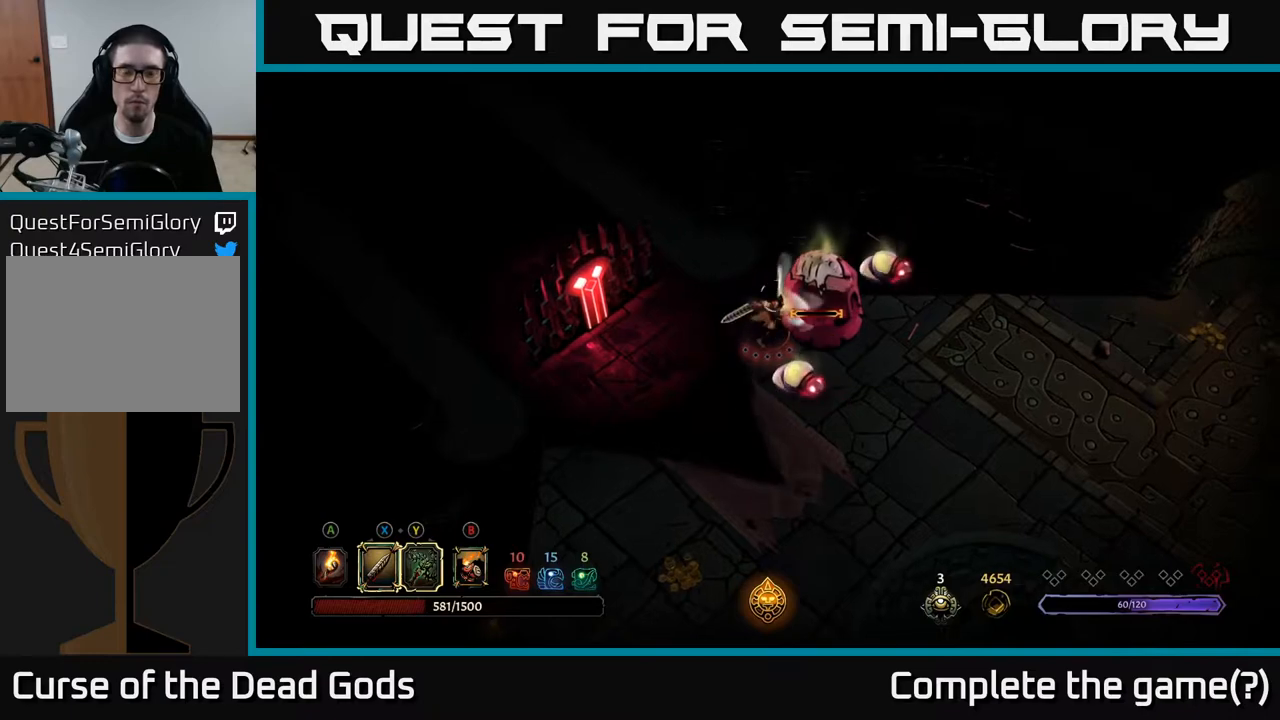
{"buttons": [], "left_stick": "down-left", "right_stick": "center", "events": [[33, "left_stick", "down"], [83, "left_stick", "down-left"]]}